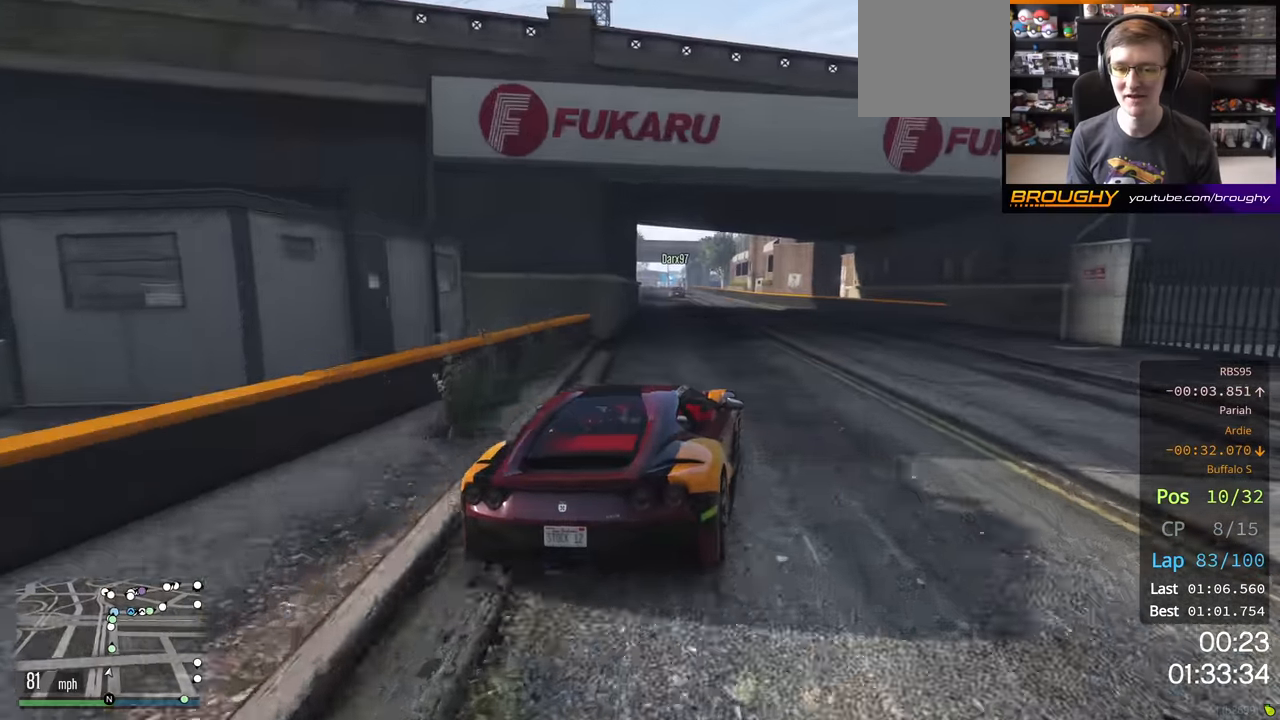
Gameplay with a controller (Xbox layout); each line is a JSON object with the inputs held at the frame after it. "events" lists button and stick changes between this image and that frame as [ms after this image, input, new state], when the widget could be followed in between.
{"buttons": ["R2"], "left_stick": "center", "right_stick": "center", "events": [[67, "left_stick", "center"], [283, "left_stick", "up-left"], [417, "left_stick", "center"]]}
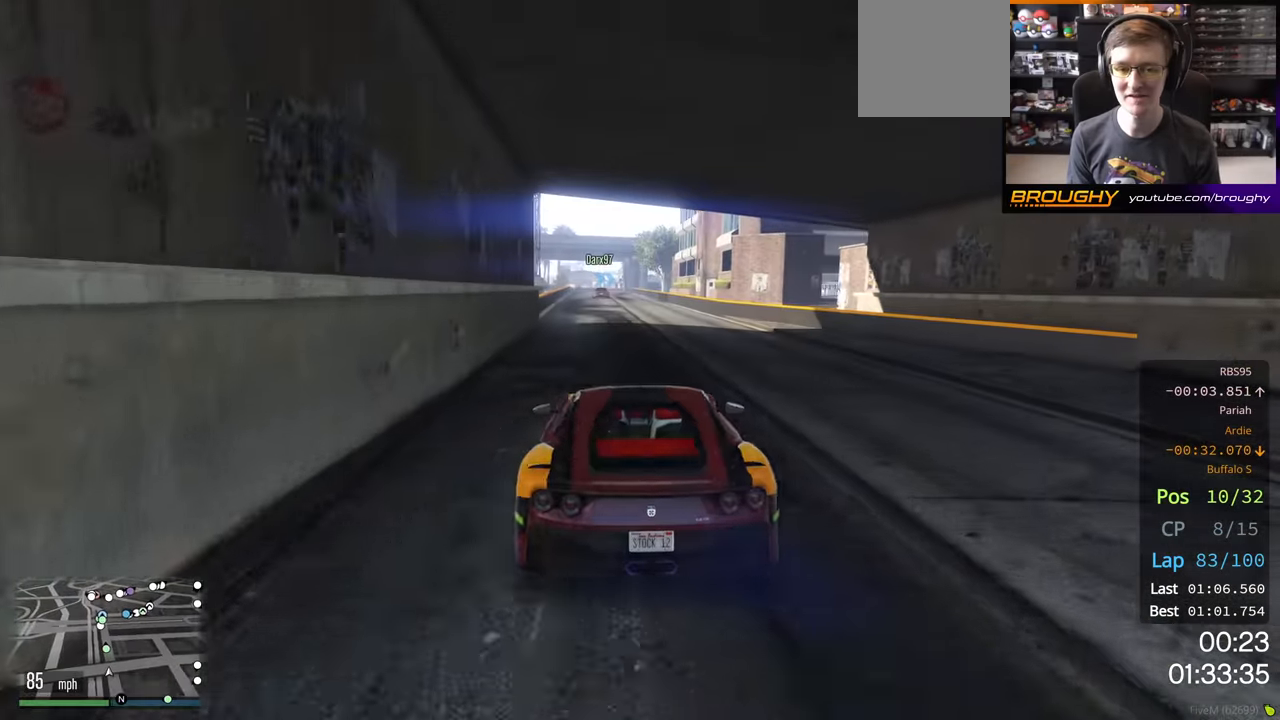
{"buttons": ["R2"], "left_stick": "center", "right_stick": "center", "events": [[167, "left_stick", "up-left"], [267, "left_stick", "center"]]}
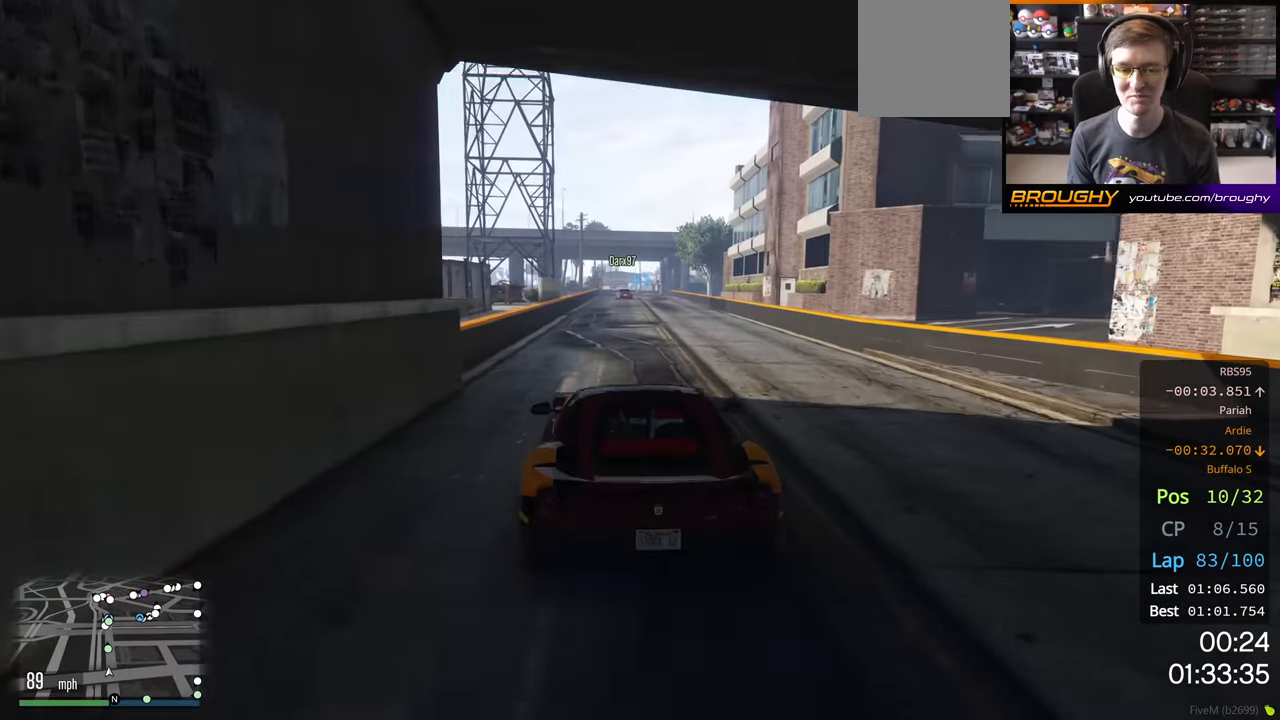
{"buttons": ["R2"], "left_stick": "center", "right_stick": "center", "events": []}
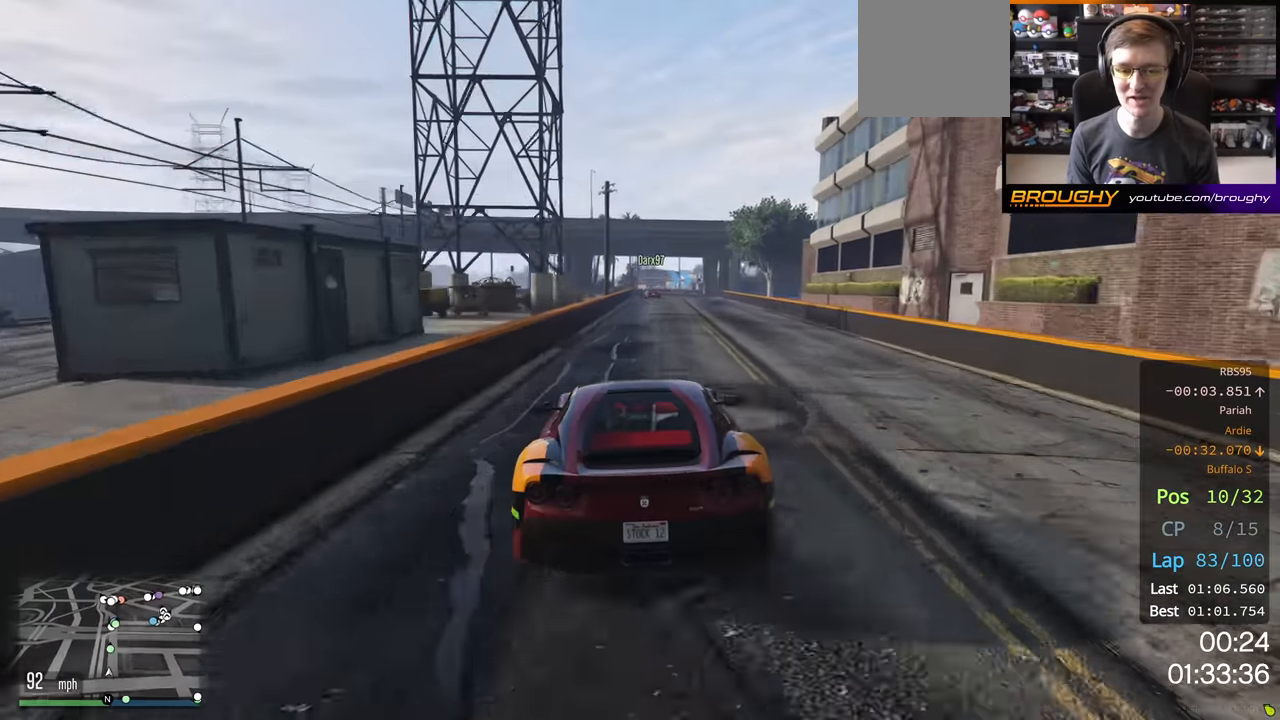
{"buttons": ["R2"], "left_stick": "center", "right_stick": "center", "events": [[33, "left_stick", "right"], [150, "left_stick", "center"]]}
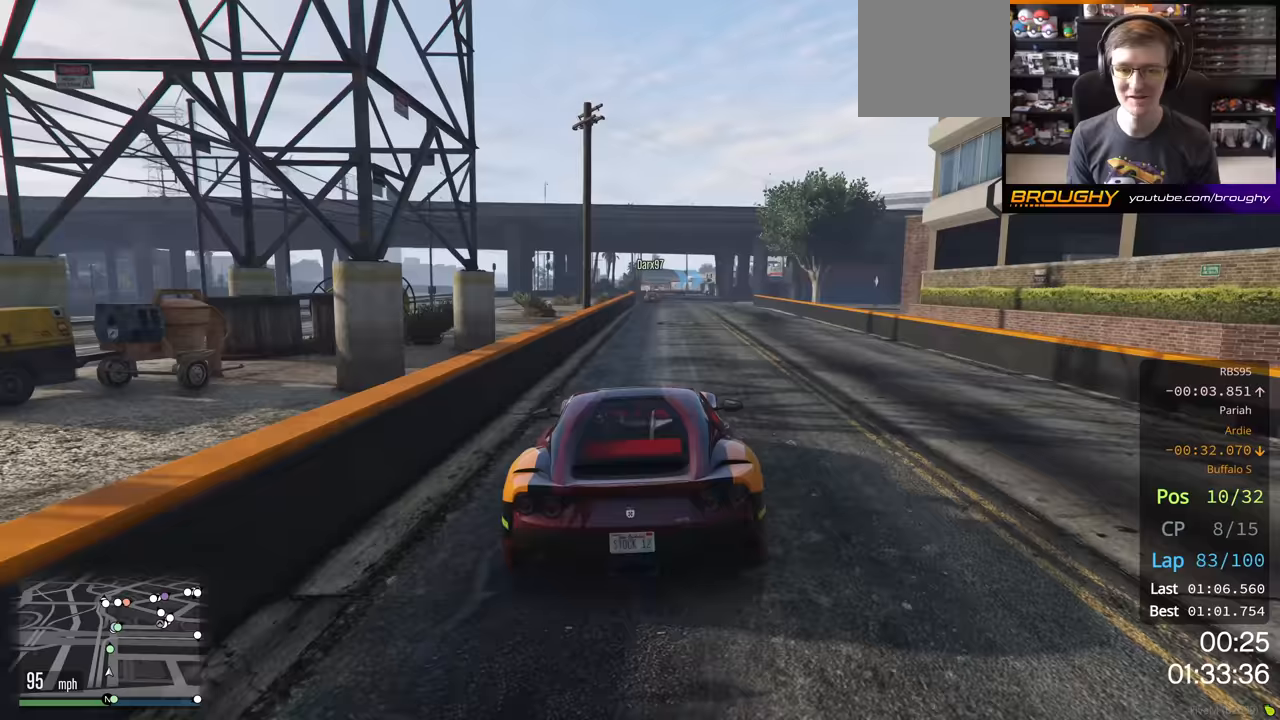
{"buttons": ["R2"], "left_stick": "center", "right_stick": "center", "events": []}
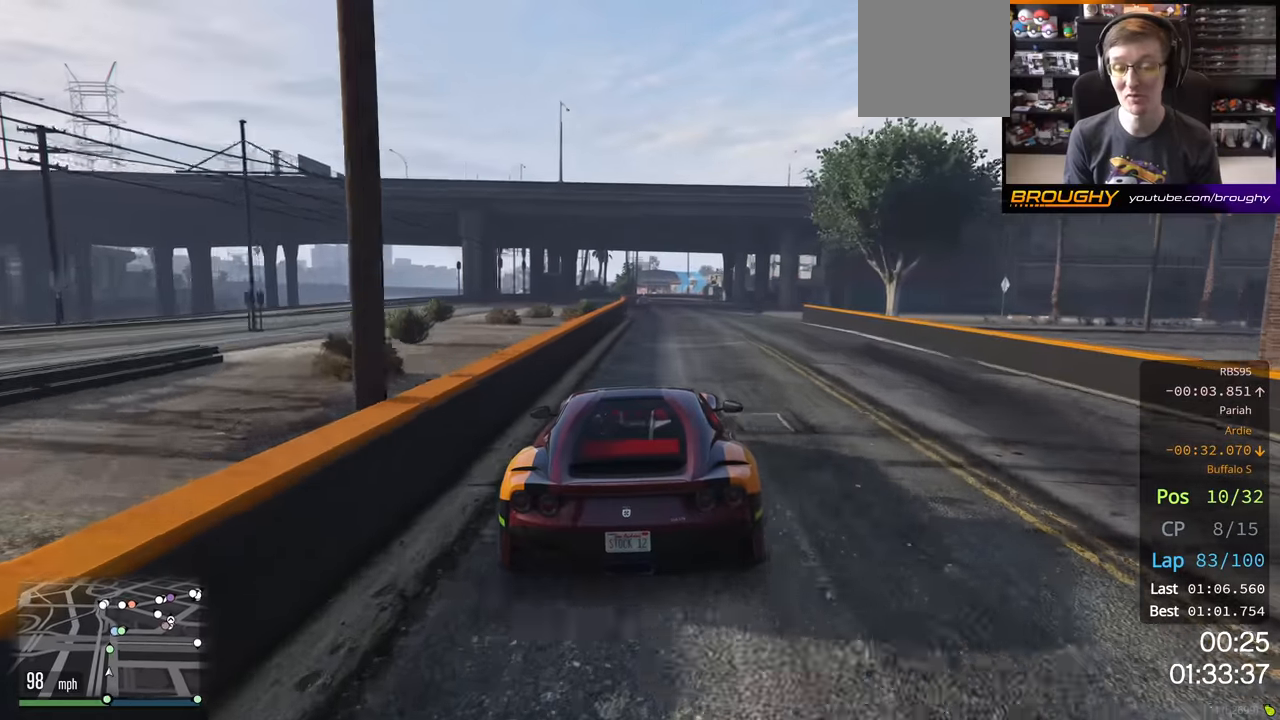
{"buttons": ["R2"], "left_stick": "center", "right_stick": "center", "events": []}
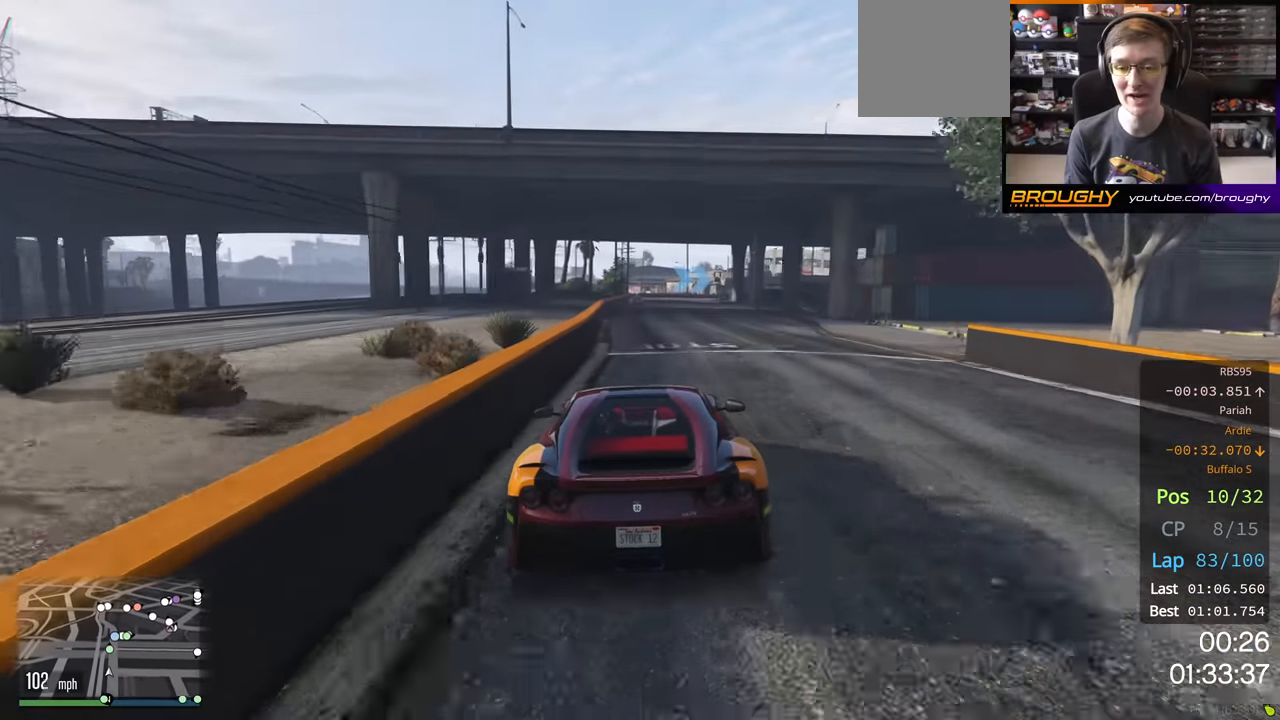
{"buttons": ["R2"], "left_stick": "center", "right_stick": "center", "events": []}
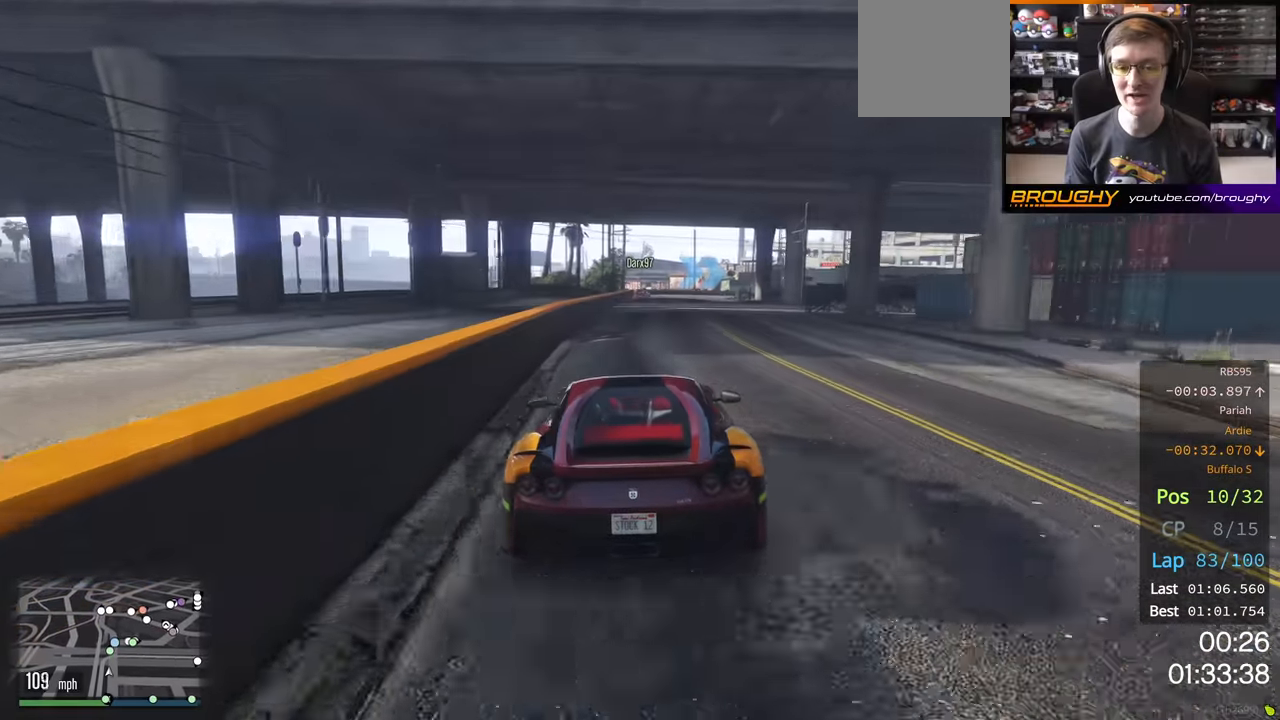
{"buttons": ["R2"], "left_stick": "center", "right_stick": "center", "events": []}
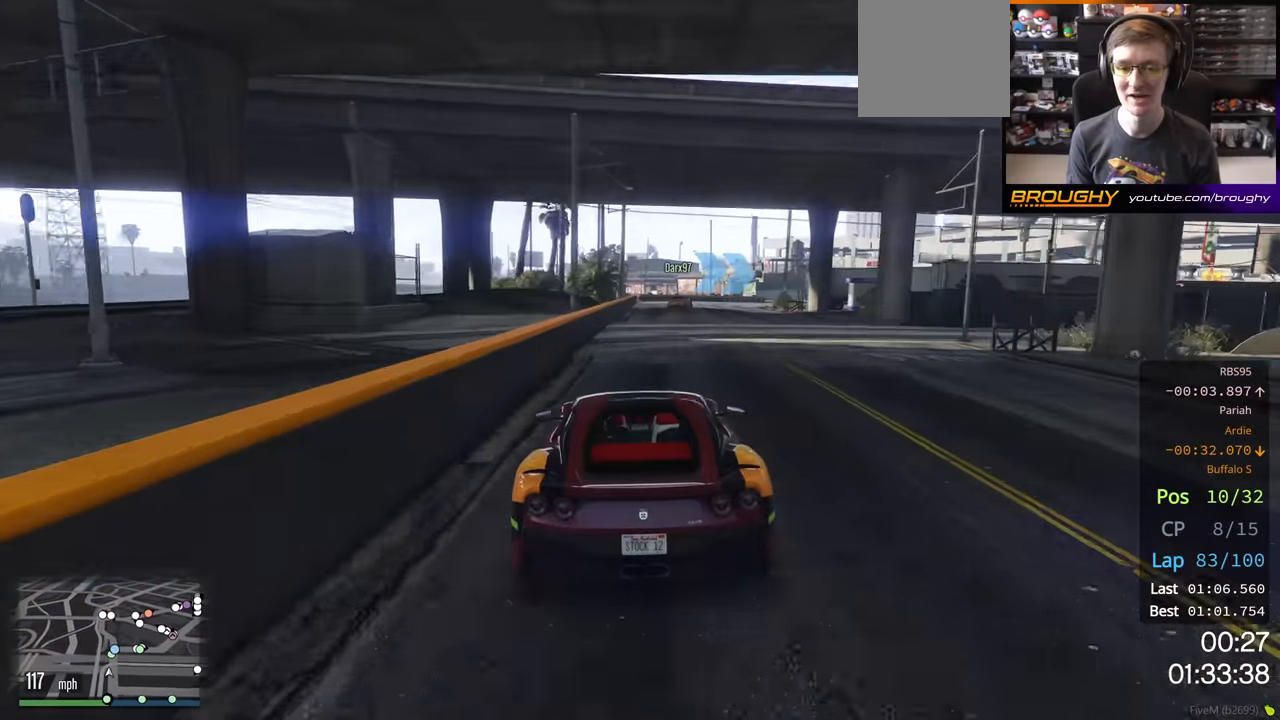
{"buttons": ["L2"], "left_stick": "right", "right_stick": "center", "events": [[150, "L2", "down"], [217, "left_stick", "right"], [267, "R2", "up"]]}
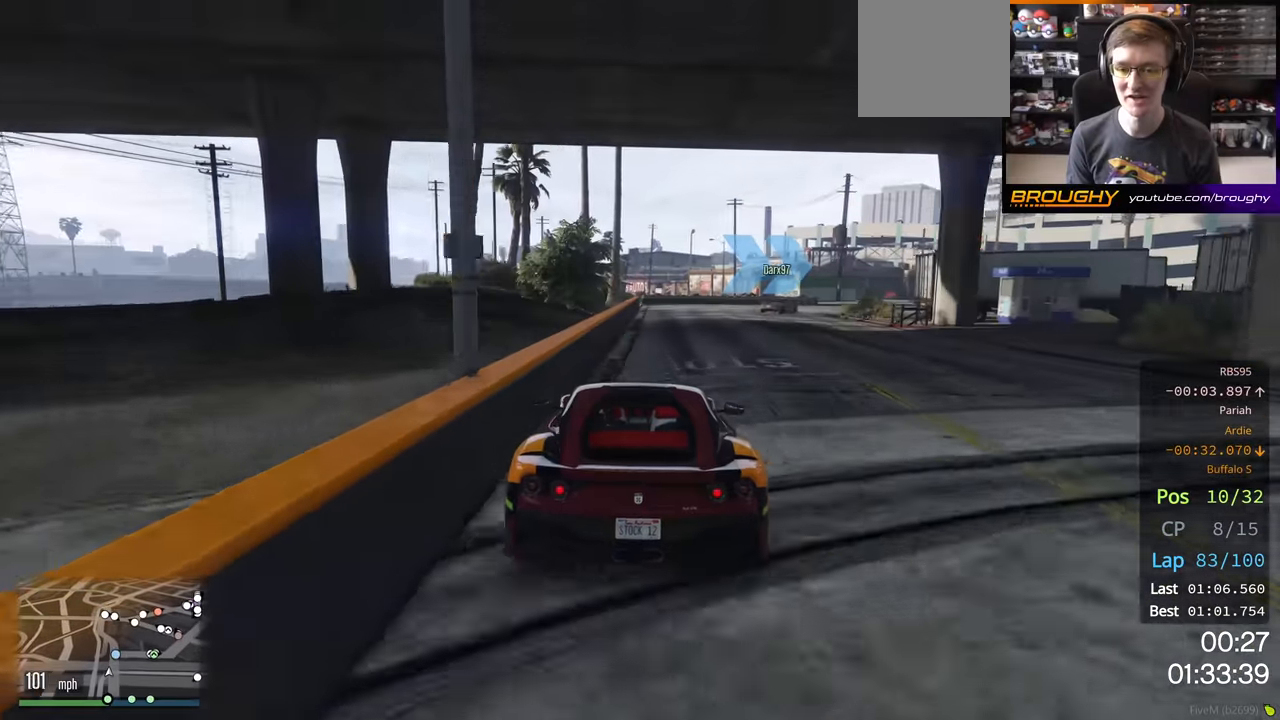
{"buttons": [], "left_stick": "right", "right_stick": "center", "events": [[417, "L2", "up"]]}
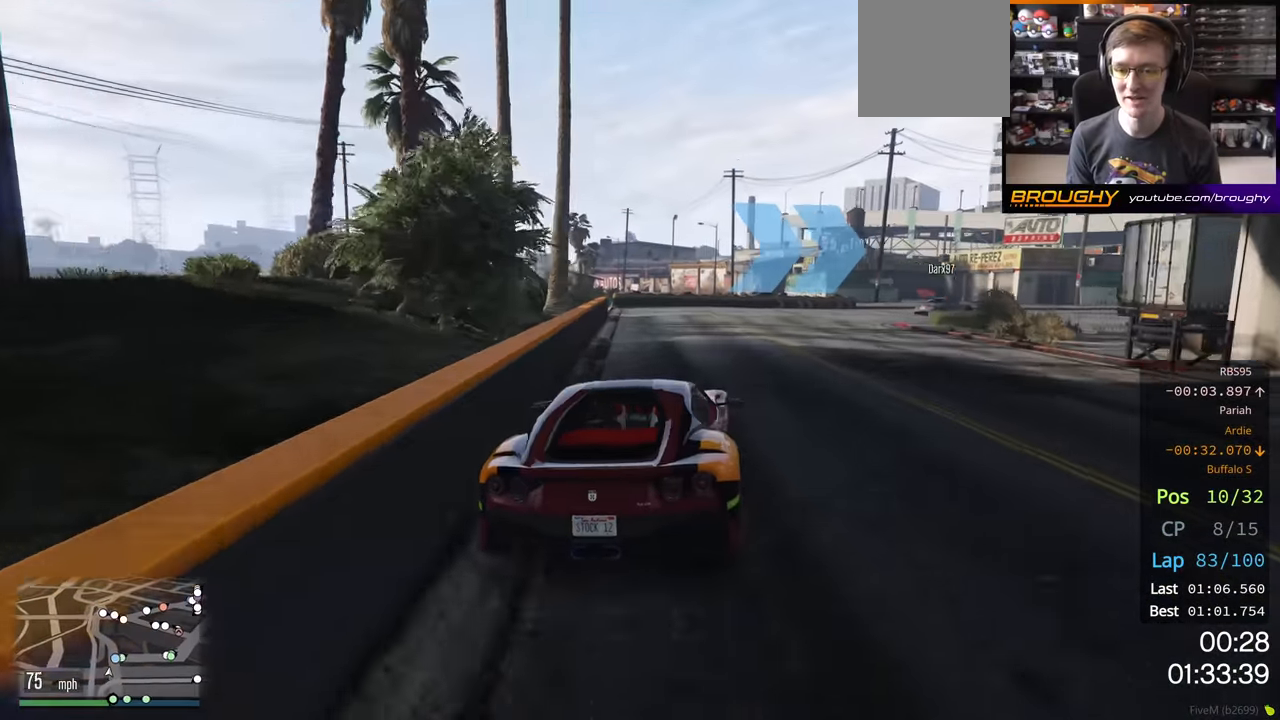
{"buttons": [], "left_stick": "right", "right_stick": "center", "events": []}
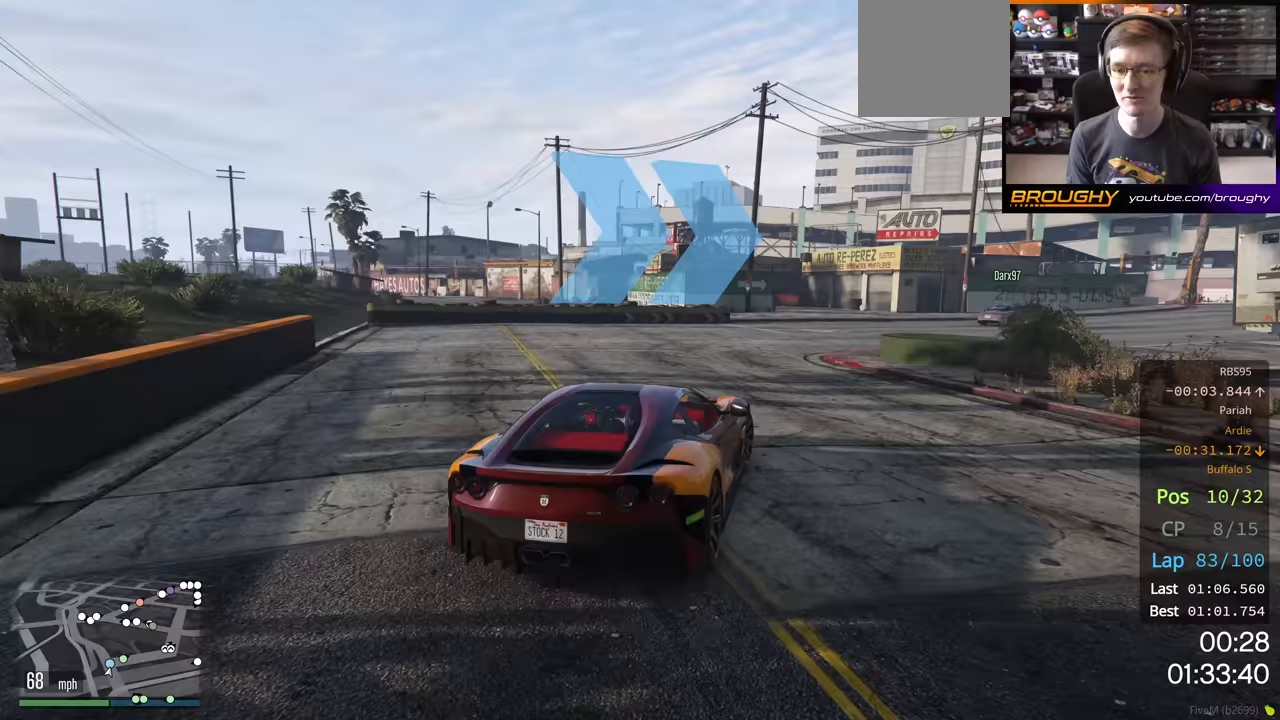
{"buttons": ["R2"], "left_stick": "right", "right_stick": "center", "events": [[83, "R2", "down"], [300, "left_stick", "center"], [450, "left_stick", "right"]]}
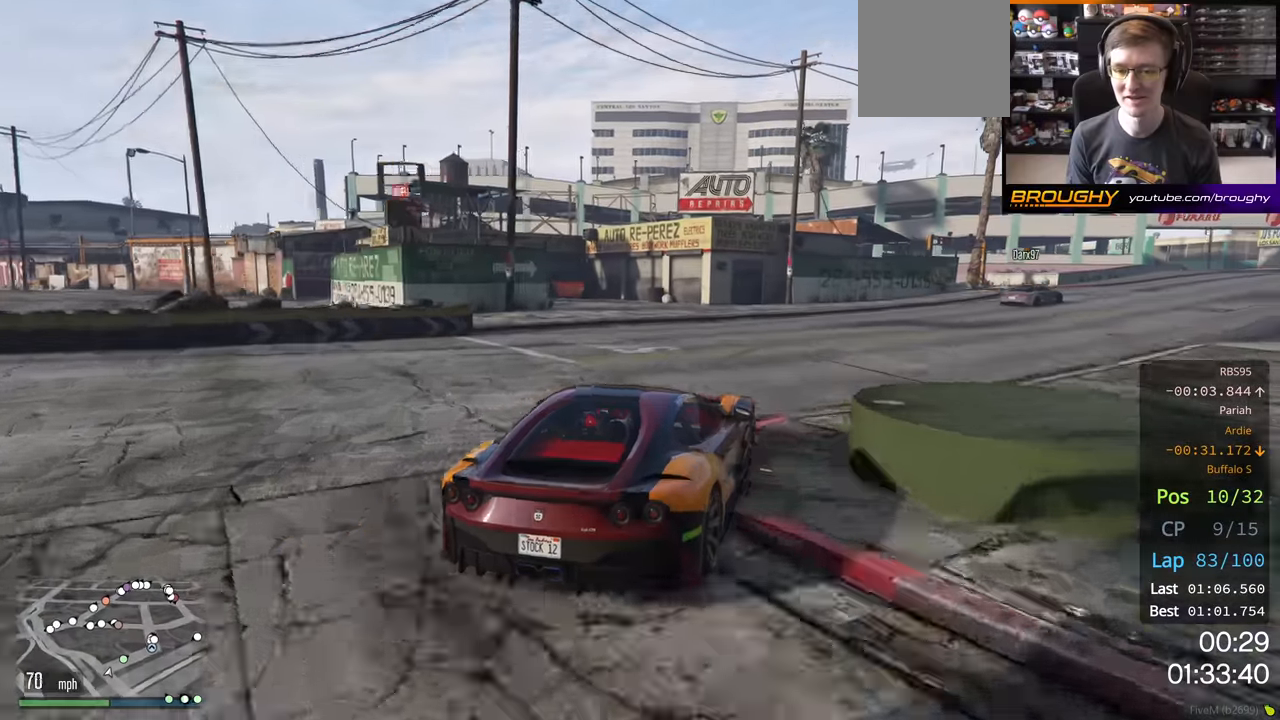
{"buttons": ["R2"], "left_stick": "right", "right_stick": "center", "events": []}
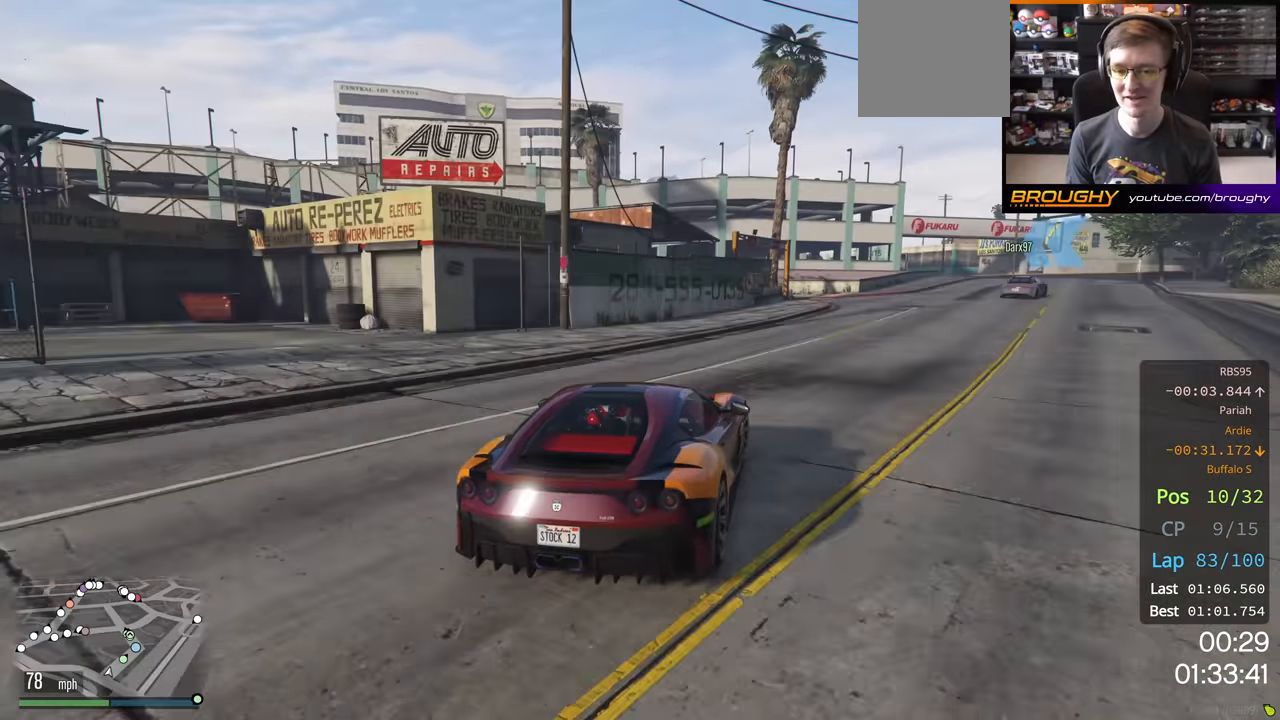
{"buttons": ["R2"], "left_stick": "right", "right_stick": "center", "events": []}
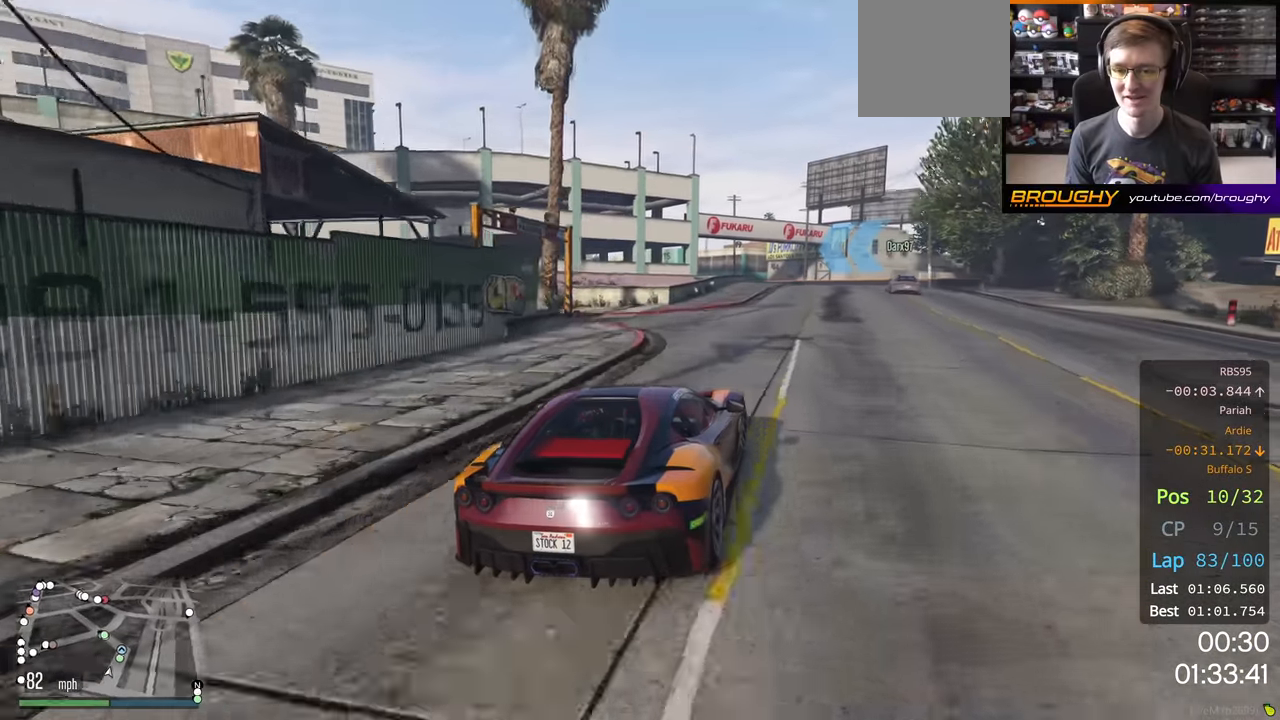
{"buttons": ["R2"], "left_stick": "left", "right_stick": "center", "events": [[167, "left_stick", "center"], [450, "left_stick", "left"]]}
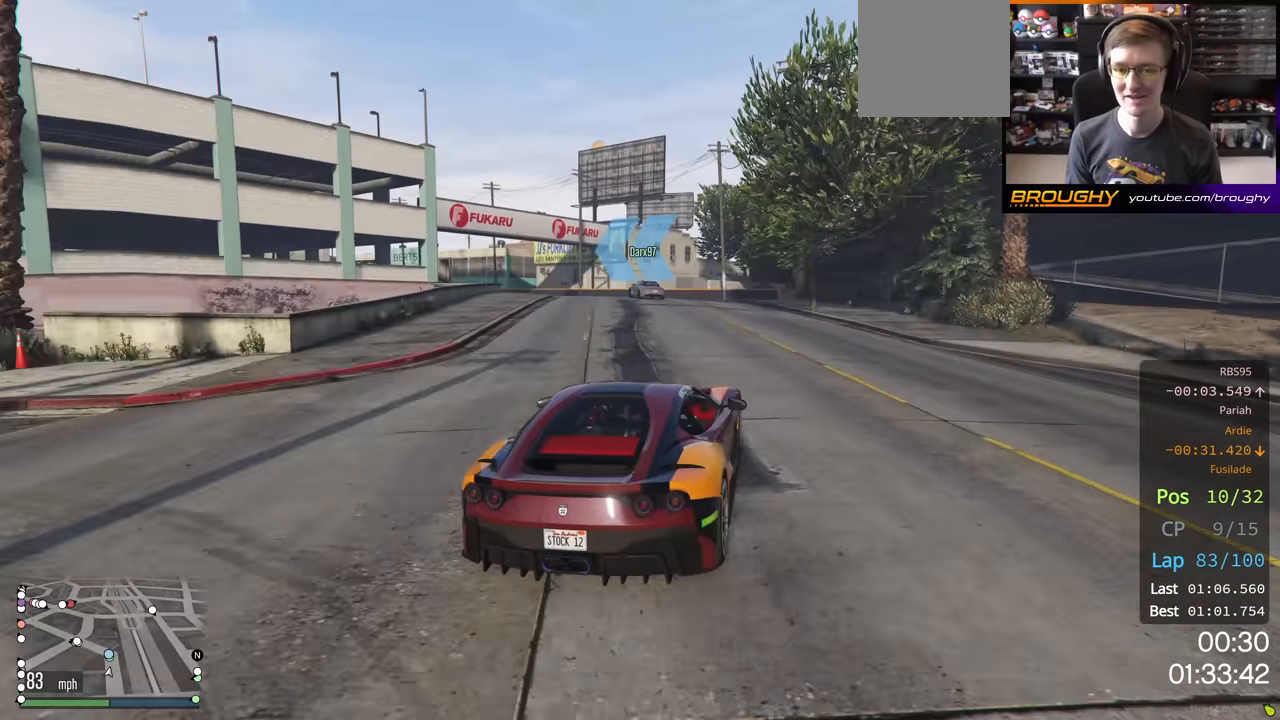
{"buttons": ["R2"], "left_stick": "left", "right_stick": "center", "events": []}
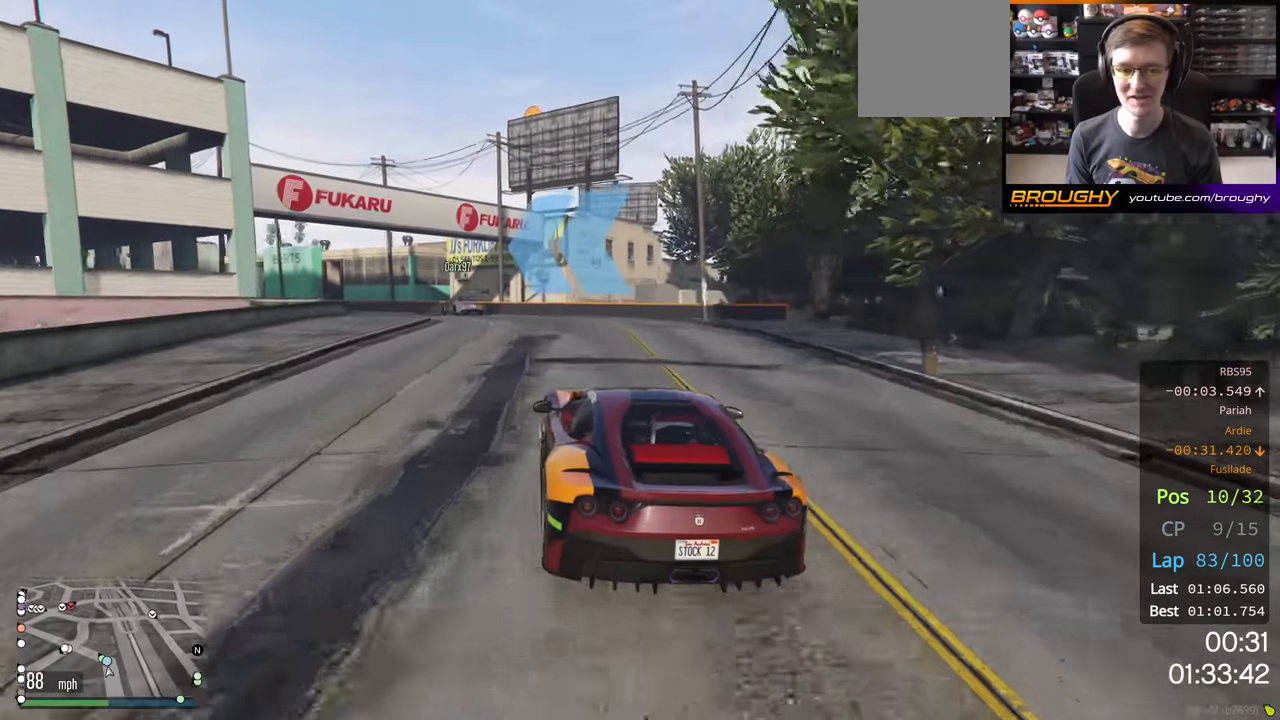
{"buttons": ["R2"], "left_stick": "left", "right_stick": "center", "events": [[200, "left_stick", "center"], [250, "left_stick", "left"]]}
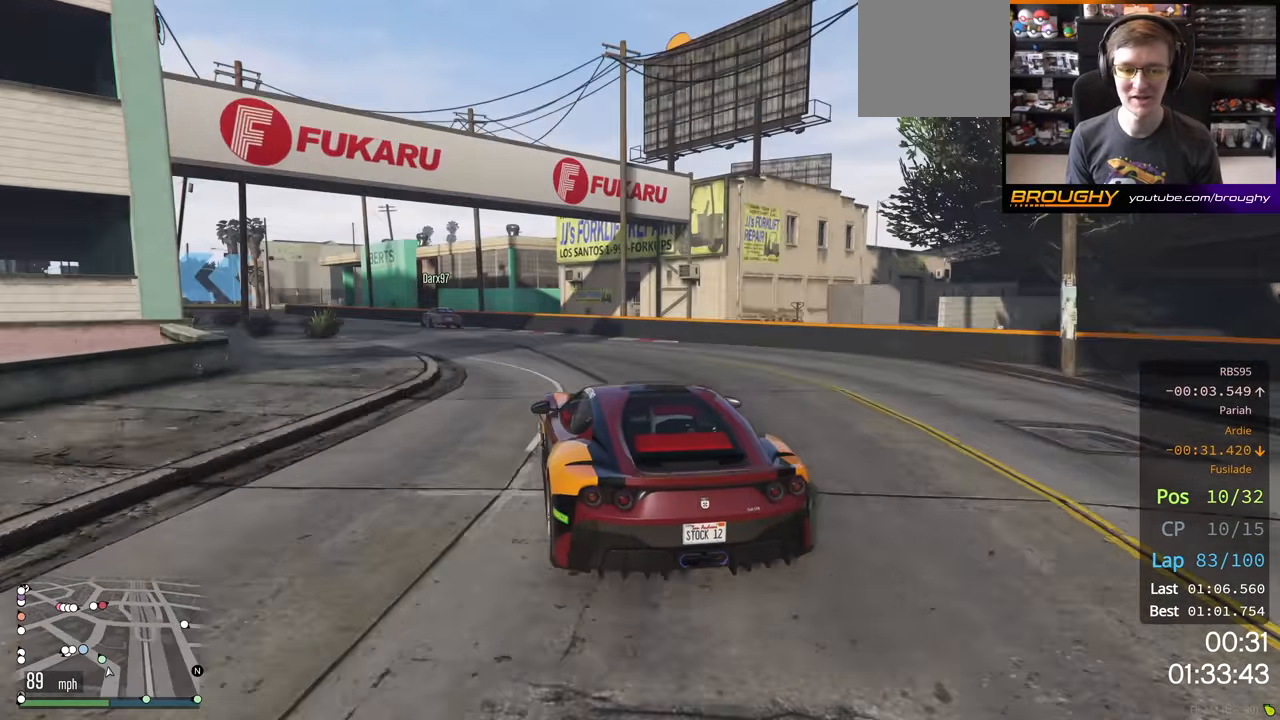
{"buttons": ["R2"], "left_stick": "left", "right_stick": "center", "events": [[300, "left_stick", "center"], [367, "left_stick", "left"]]}
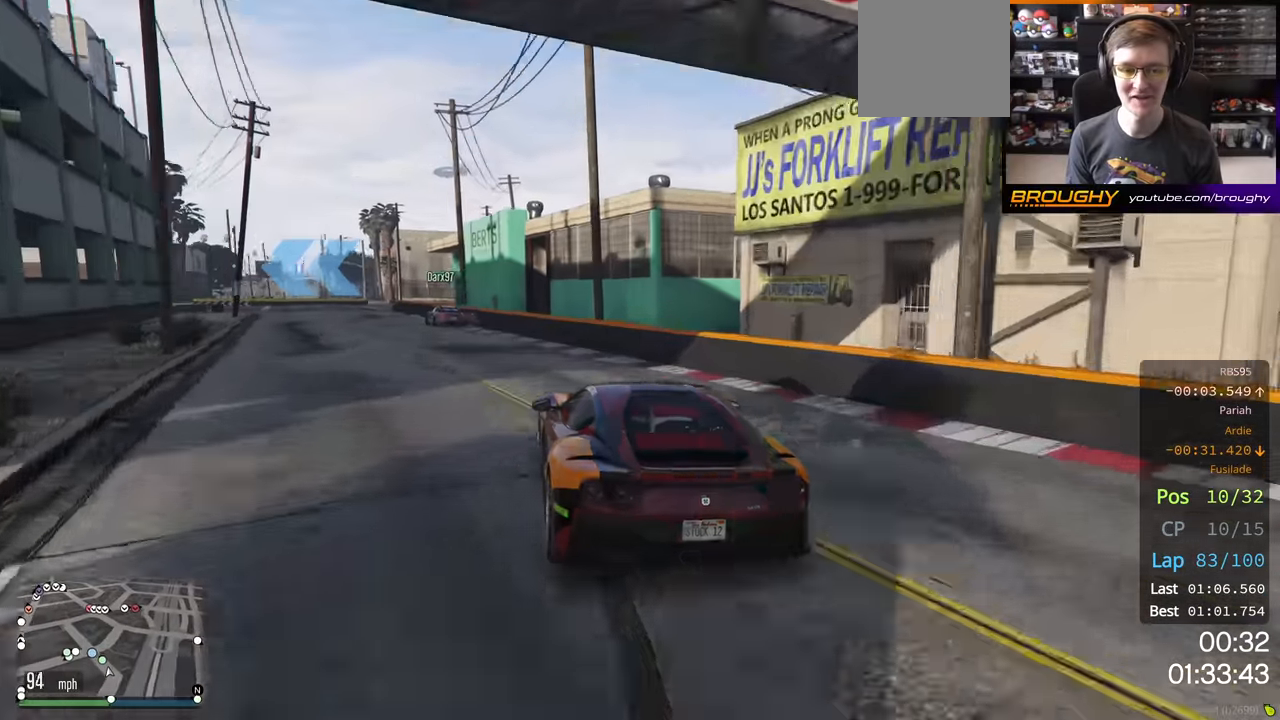
{"buttons": [], "left_stick": "center", "right_stick": "center", "events": [[217, "L2", "down"], [267, "R2", "up"], [400, "L2", "up"], [400, "left_stick", "center"]]}
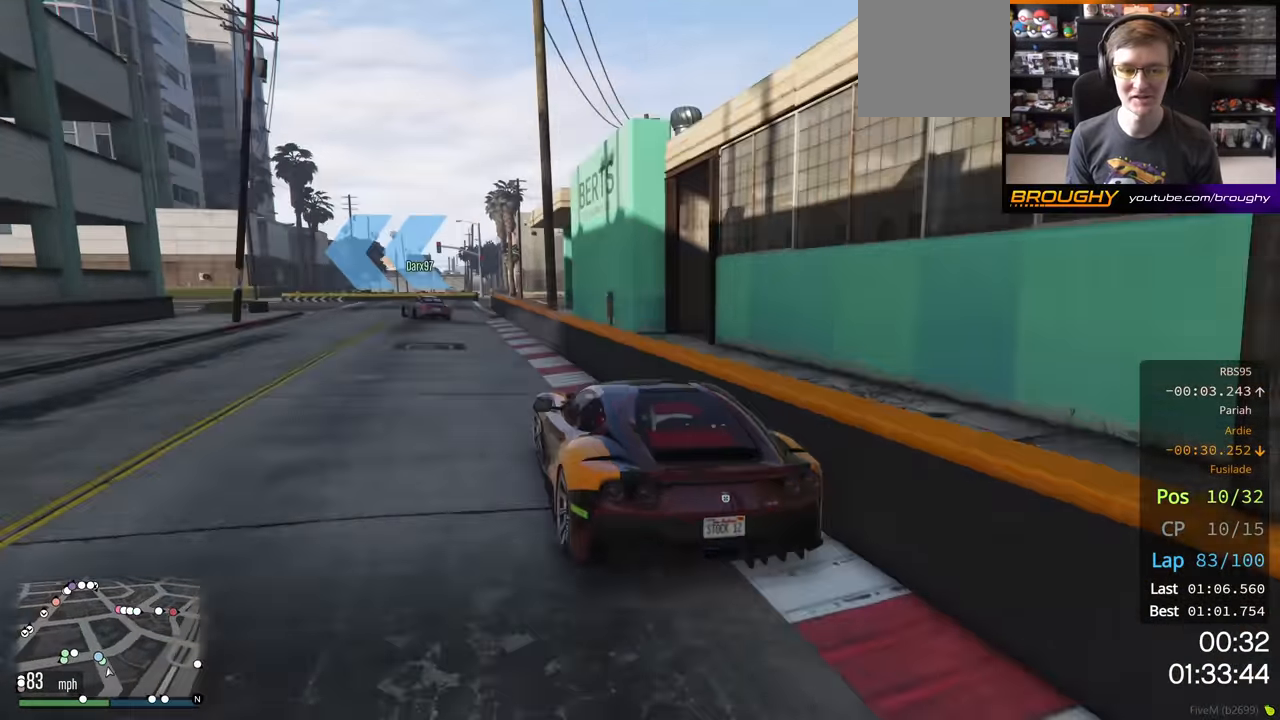
{"buttons": [], "left_stick": "center", "right_stick": "center", "events": [[133, "L2", "down"], [150, "left_stick", "up-left"], [250, "left_stick", "left"], [267, "L2", "up"], [500, "left_stick", "center"]]}
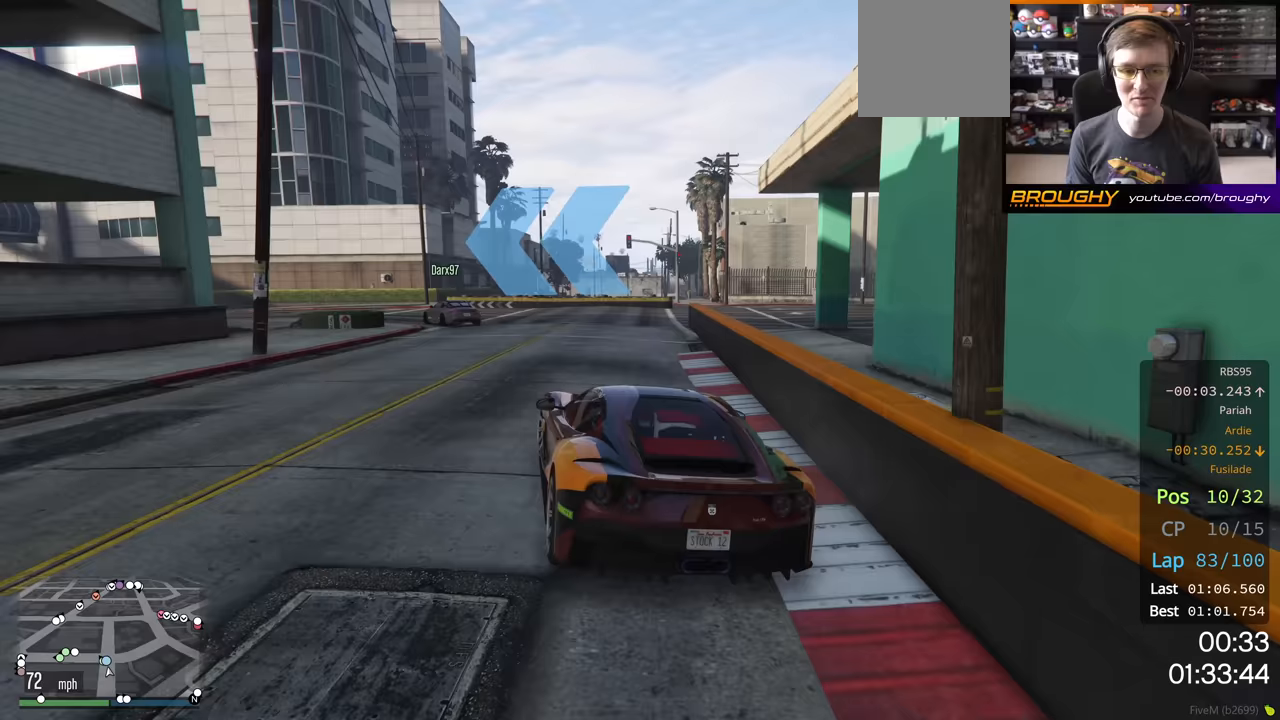
{"buttons": [], "left_stick": "left", "right_stick": "center", "events": [[100, "left_stick", "left"], [250, "left_stick", "center"], [300, "left_stick", "left"]]}
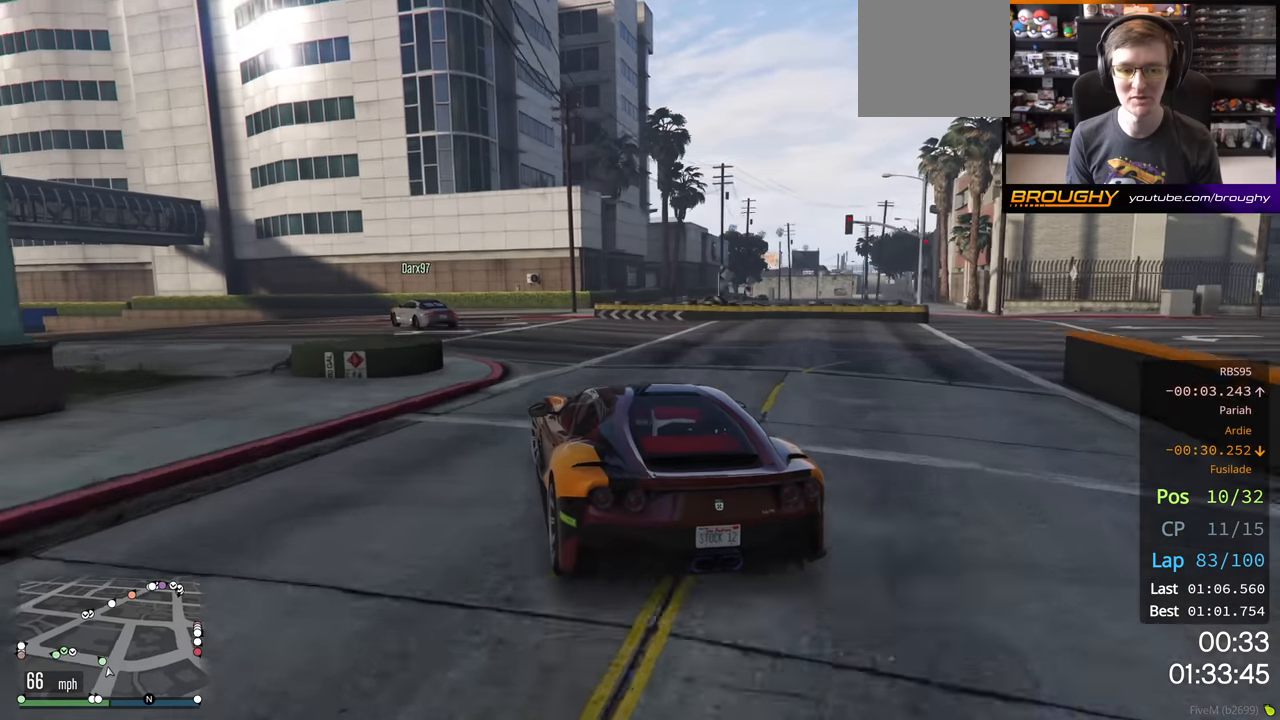
{"buttons": ["R2"], "left_stick": "center", "right_stick": "center", "events": [[50, "R2", "down"], [467, "left_stick", "center"]]}
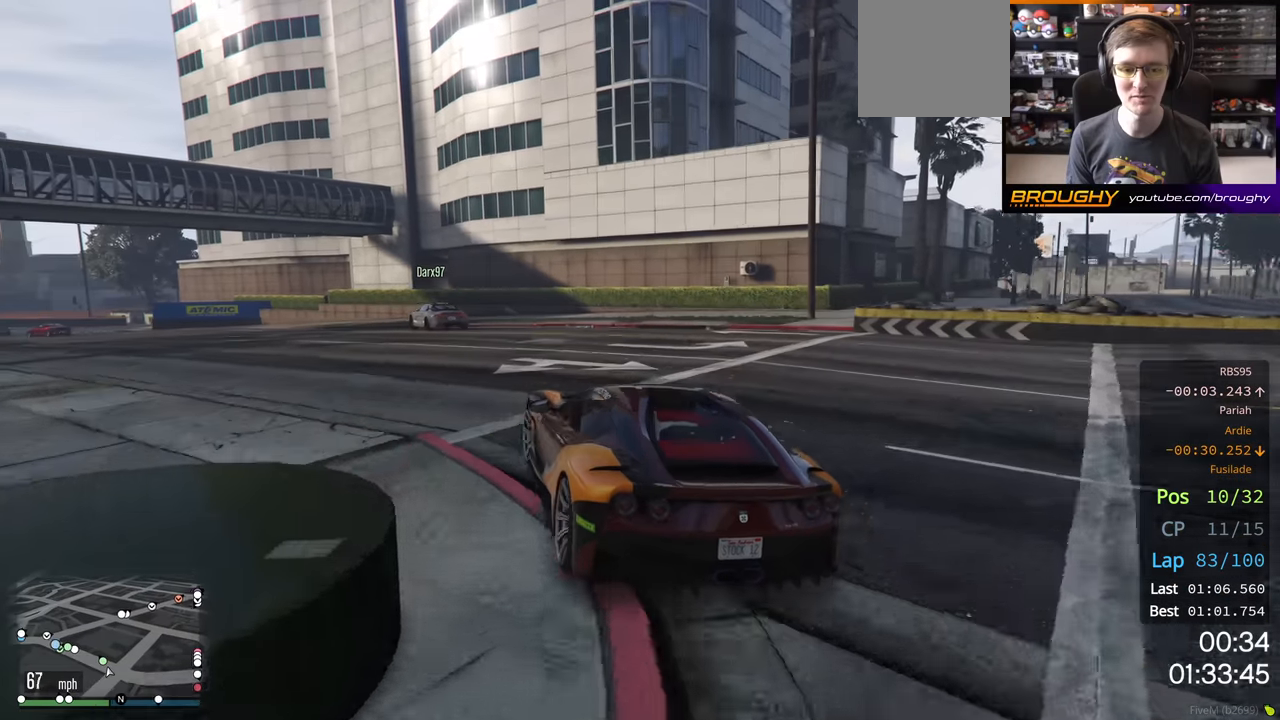
{"buttons": ["R2"], "left_stick": "center", "right_stick": "center", "events": [[17, "left_stick", "left"], [233, "left_stick", "center"], [350, "left_stick", "left"], [500, "left_stick", "center"]]}
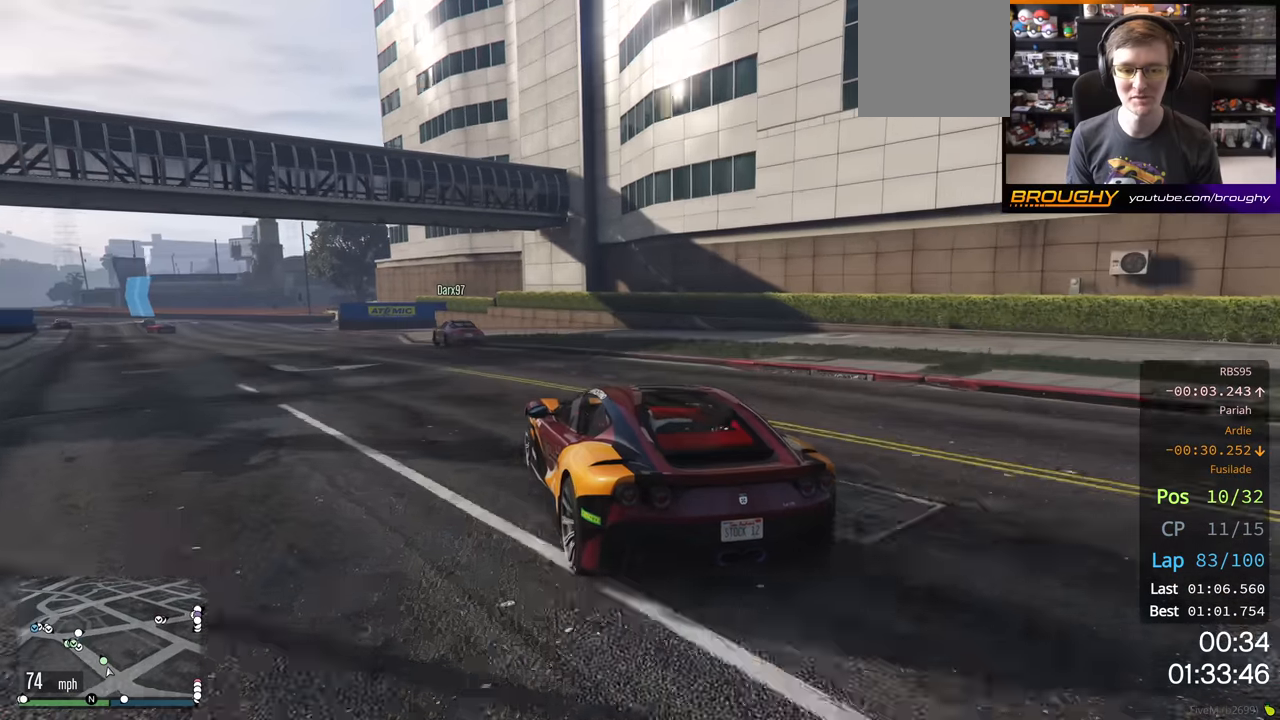
{"buttons": ["R2"], "left_stick": "left", "right_stick": "center", "events": [[183, "left_stick", "left"]]}
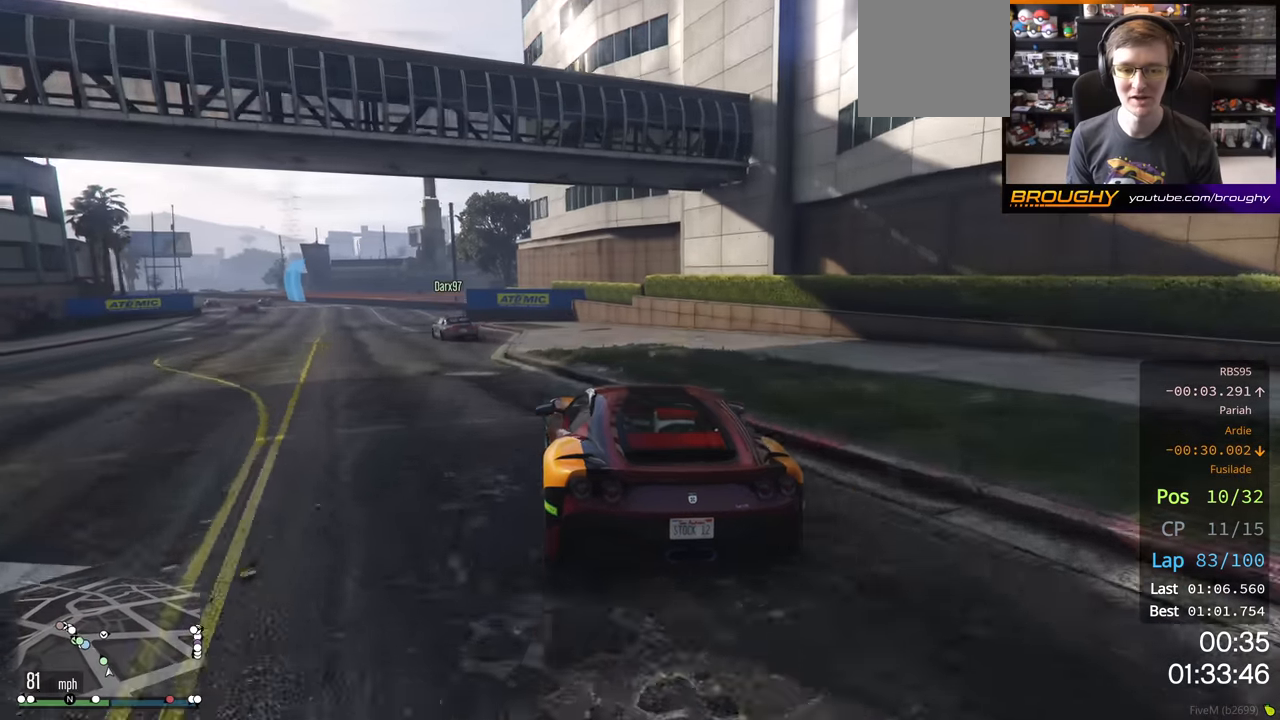
{"buttons": ["R2"], "left_stick": "center", "right_stick": "center", "events": [[33, "left_stick", "center"], [150, "left_stick", "left"], [267, "left_stick", "center"]]}
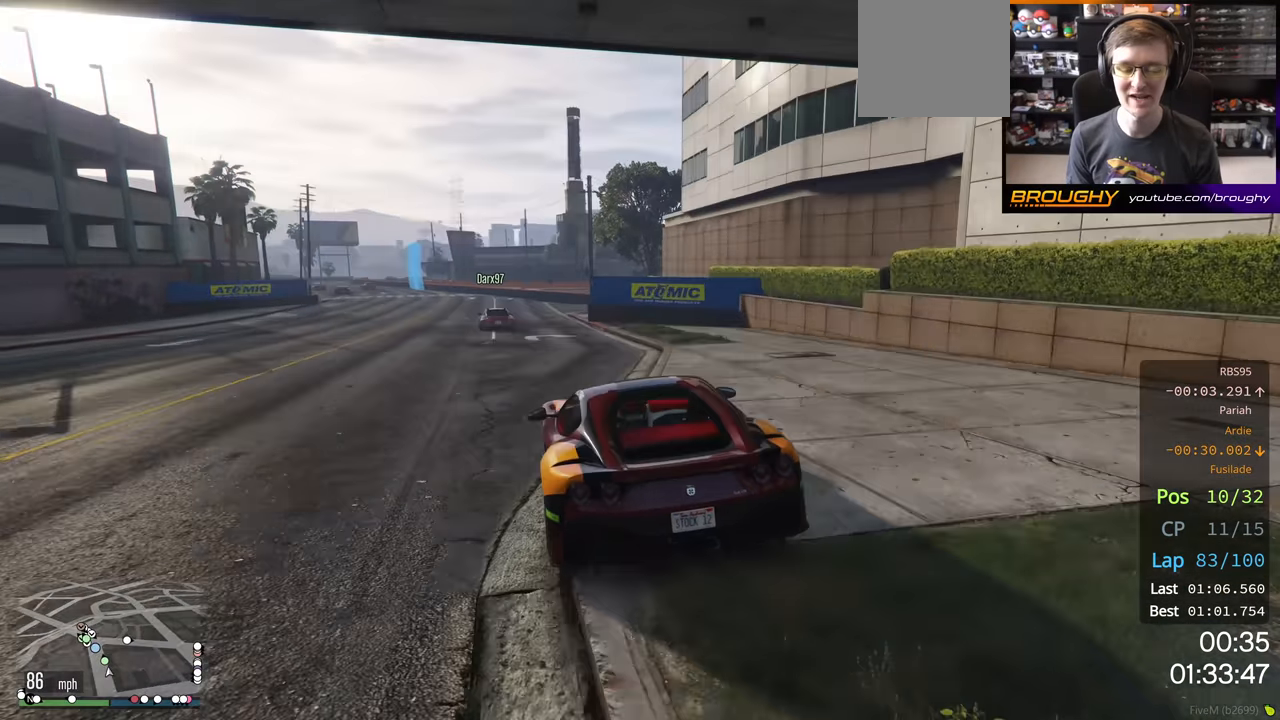
{"buttons": ["R2"], "left_stick": "center", "right_stick": "center", "events": [[33, "left_stick", "left"], [217, "left_stick", "center"], [300, "left_stick", "left"], [467, "left_stick", "center"]]}
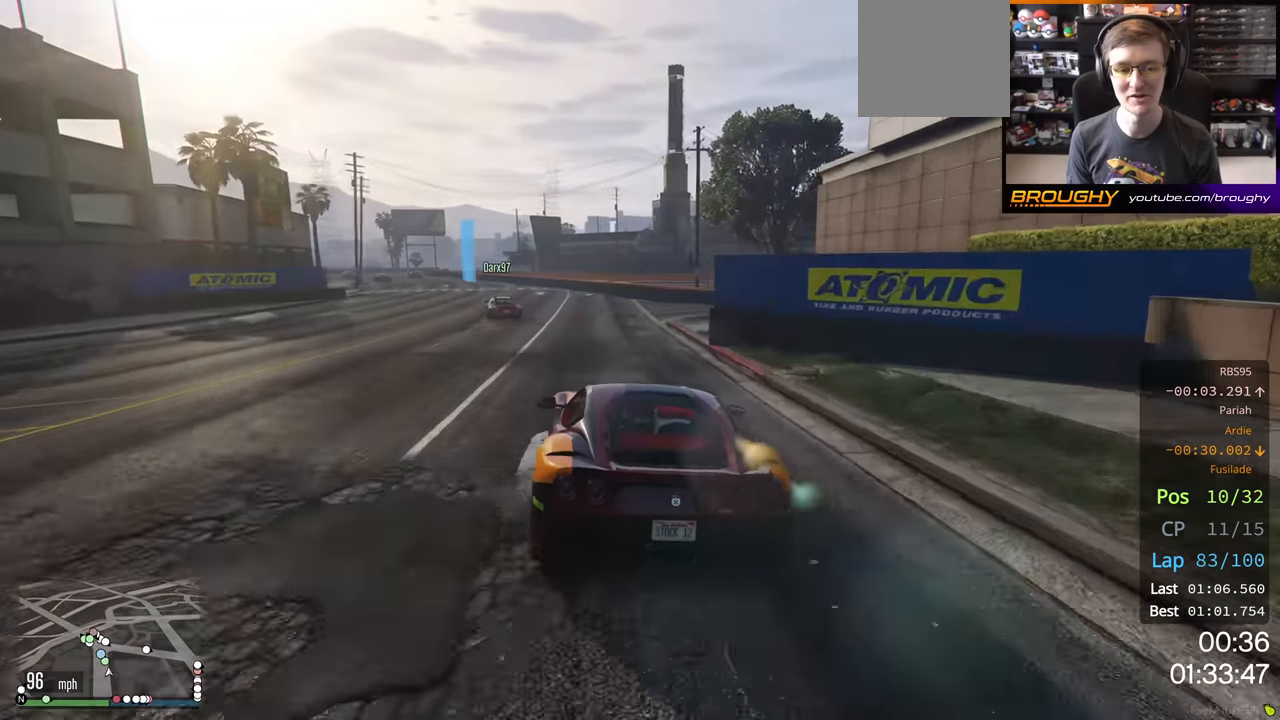
{"buttons": ["R2"], "left_stick": "center", "right_stick": "center", "events": [[50, "left_stick", "up-left"], [183, "left_stick", "center"], [317, "left_stick", "up-left"], [433, "left_stick", "center"]]}
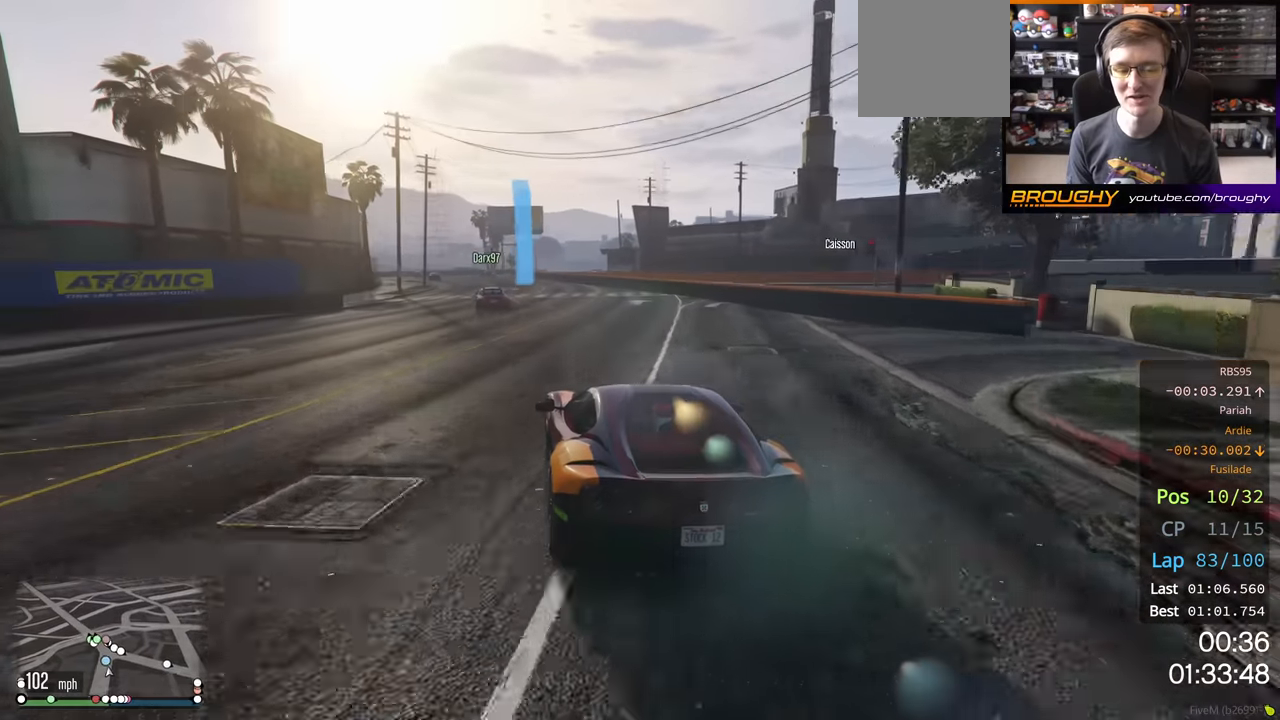
{"buttons": ["R2"], "left_stick": "center", "right_stick": "center", "events": [[83, "left_stick", "left"], [233, "left_stick", "center"]]}
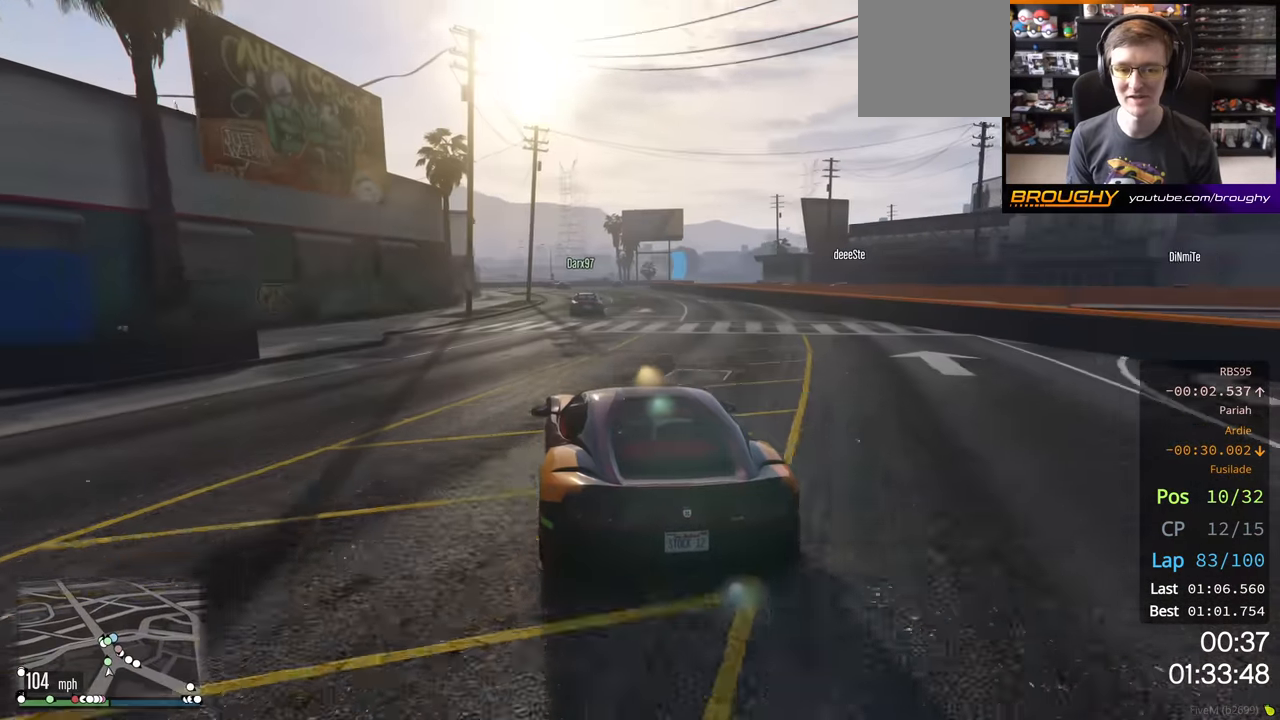
{"buttons": ["R2"], "left_stick": "center", "right_stick": "center", "events": []}
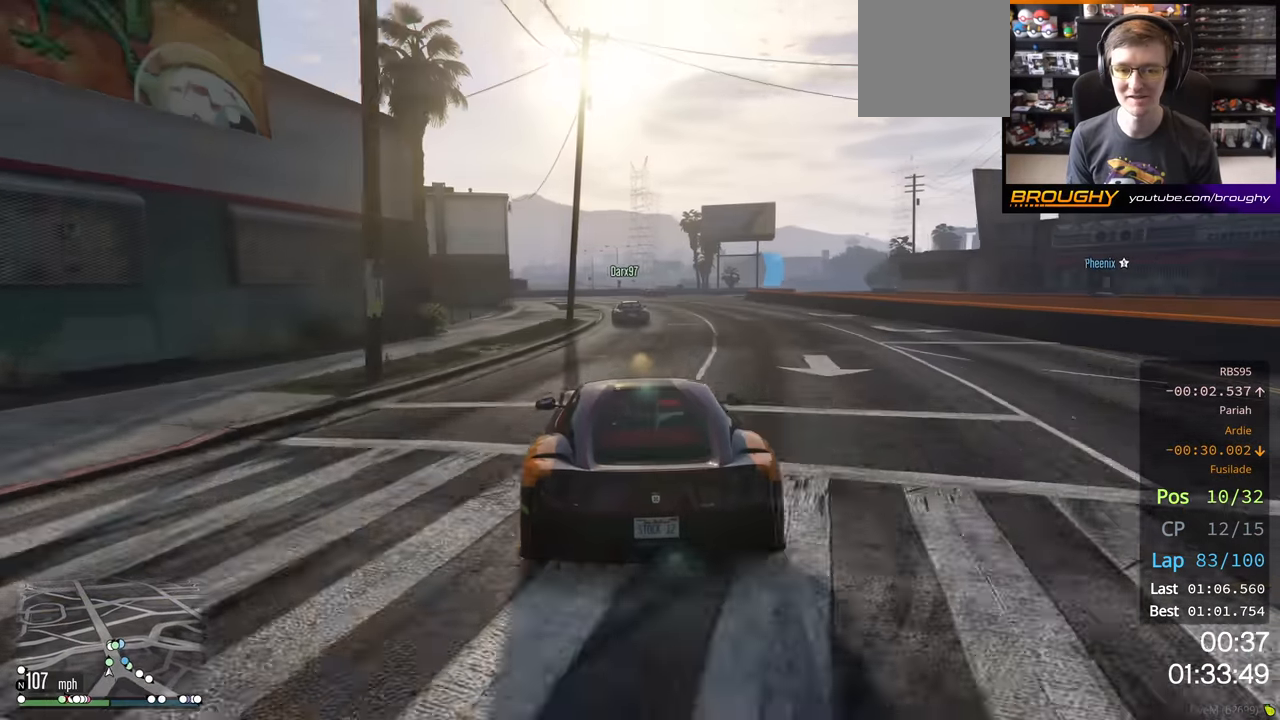
{"buttons": ["R2"], "left_stick": "center", "right_stick": "center", "events": [[217, "left_stick", "right"], [333, "left_stick", "center"]]}